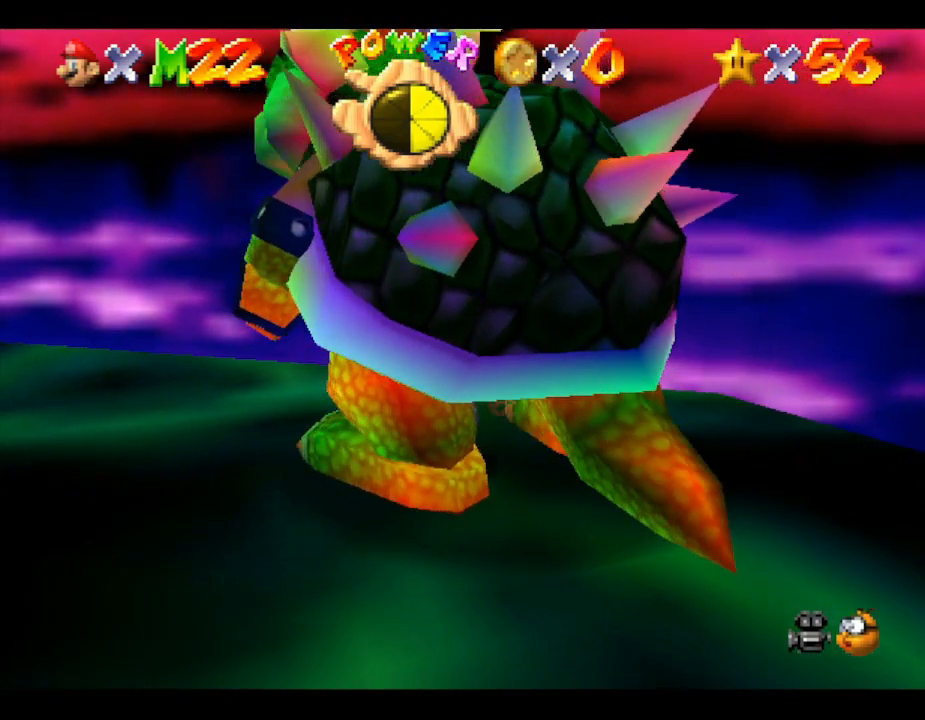
Gameplay with a controller (Nintendo layout); each line is a JSON object with the inputs held at the frame after it. "events" lists button and stick changes between this image and that frame as [ms after this image, input, new state], when the widget could be followed in between. Not read: L3 R3.
{"buttons": ["B"], "left_stick": "down-right", "events": [[333, "B", "down"], [400, "left_stick", "down-right"]]}
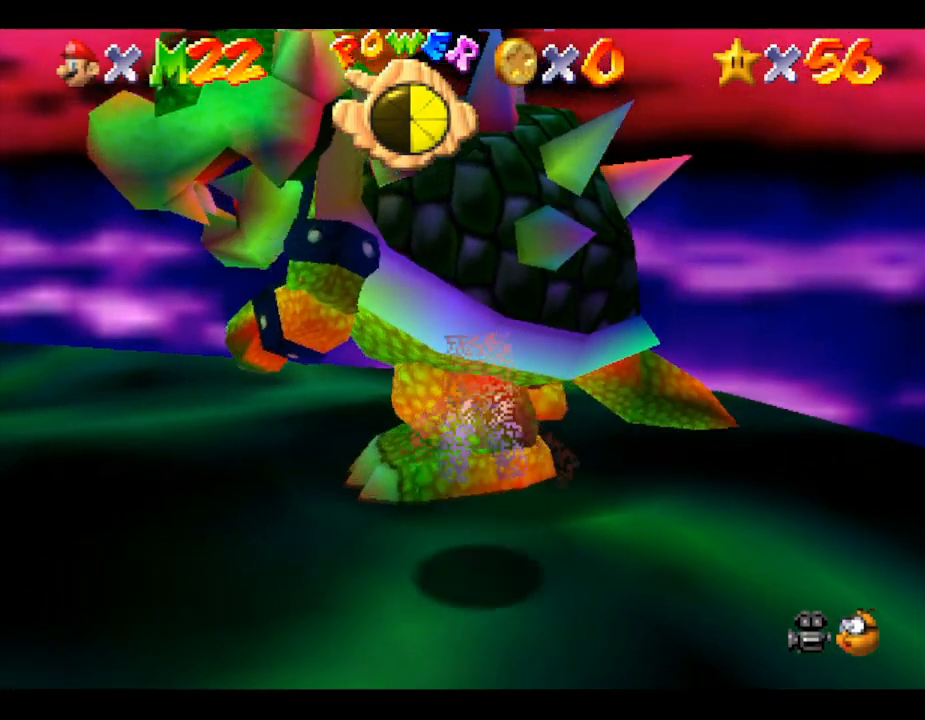
{"buttons": [], "left_stick": "down-left", "events": [[17, "B", "up"], [200, "left_stick", "down-left"]]}
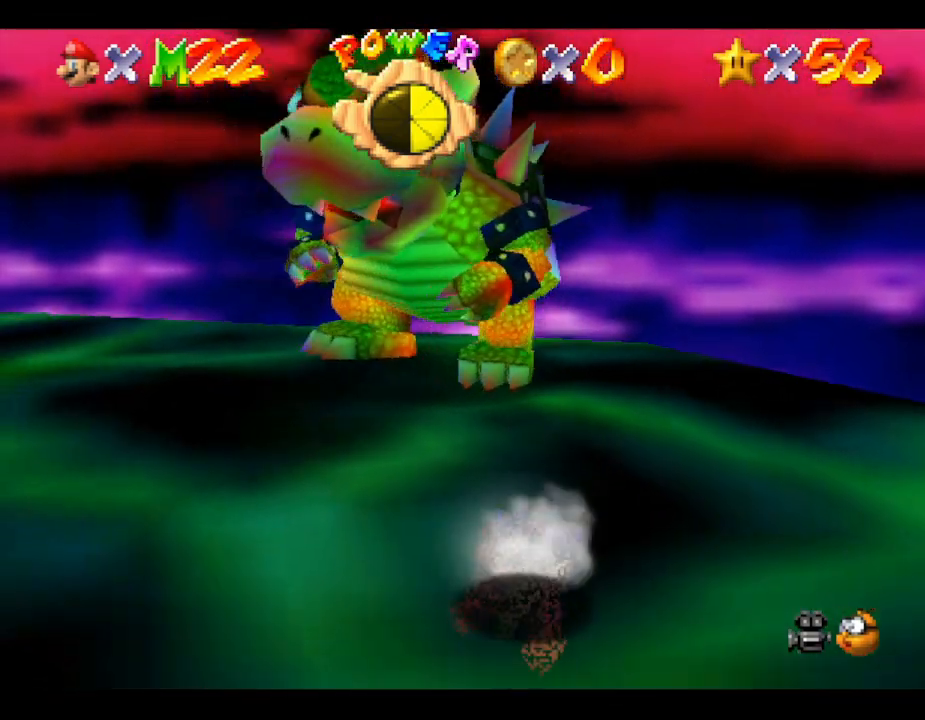
{"buttons": [], "left_stick": "down-left", "events": [[100, "A", "down"], [200, "A", "up"]]}
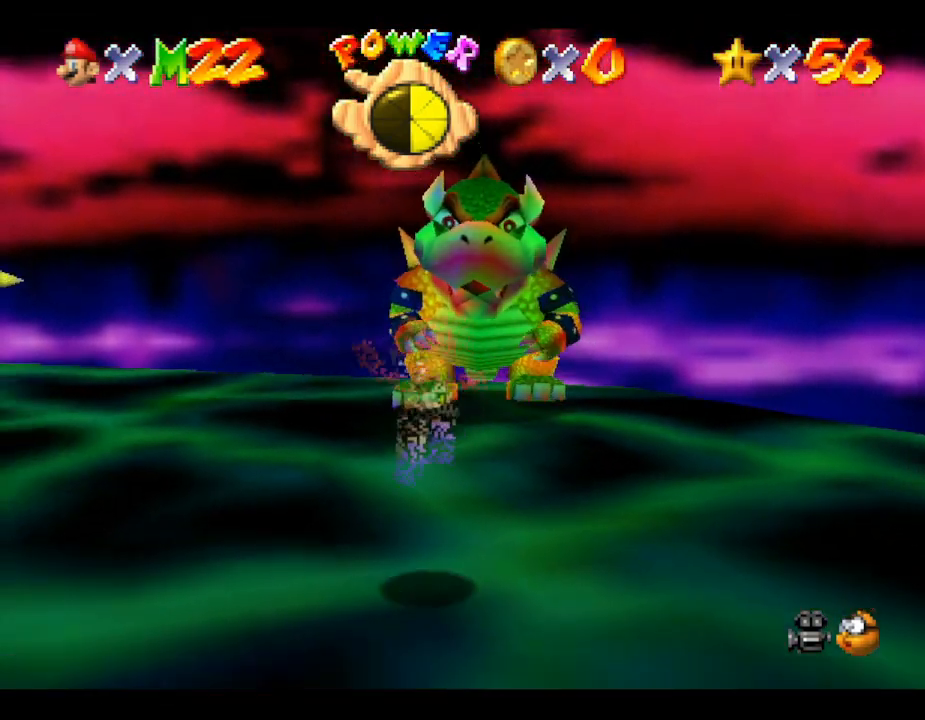
{"buttons": [], "left_stick": "down-right", "events": [[200, "left_stick", "down"], [483, "left_stick", "down-right"]]}
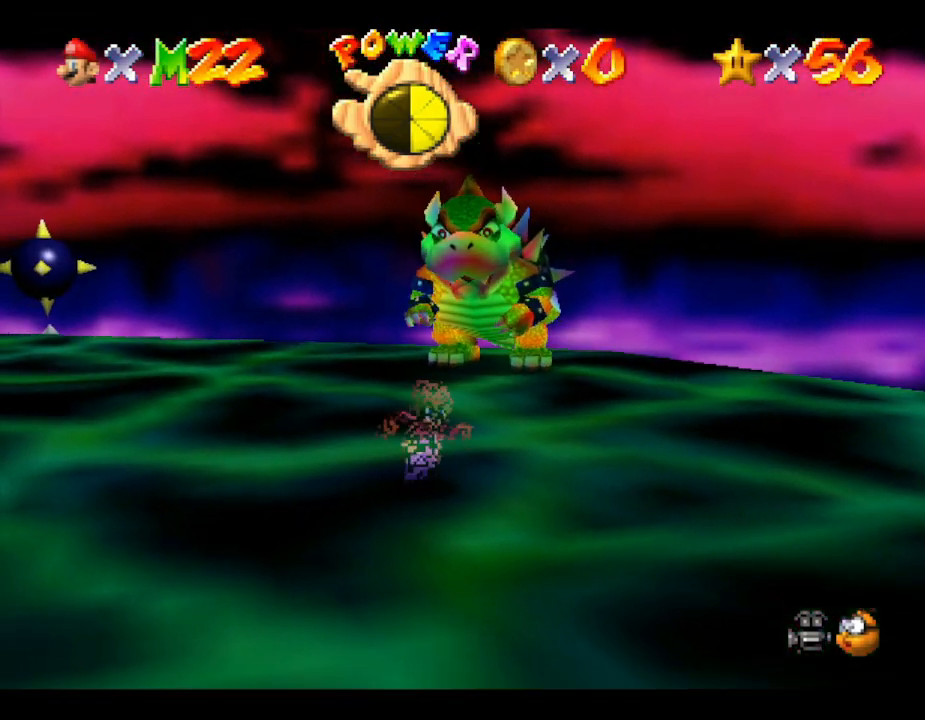
{"buttons": [], "left_stick": "up", "events": [[150, "left_stick", "up-right"], [233, "left_stick", "up"]]}
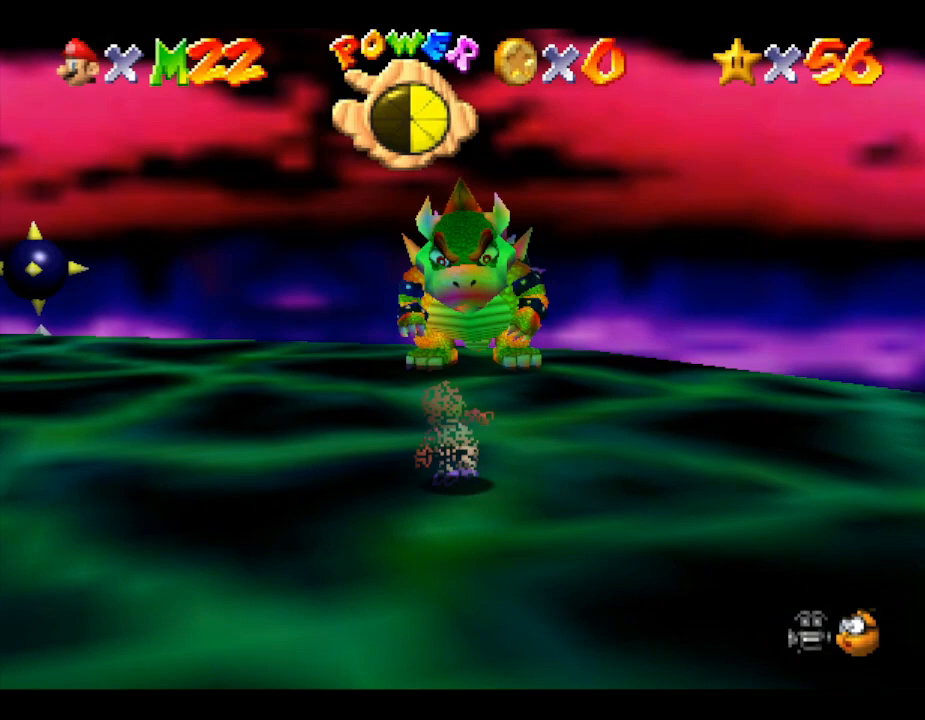
{"buttons": ["B"], "left_stick": "up", "events": [[500, "B", "down"]]}
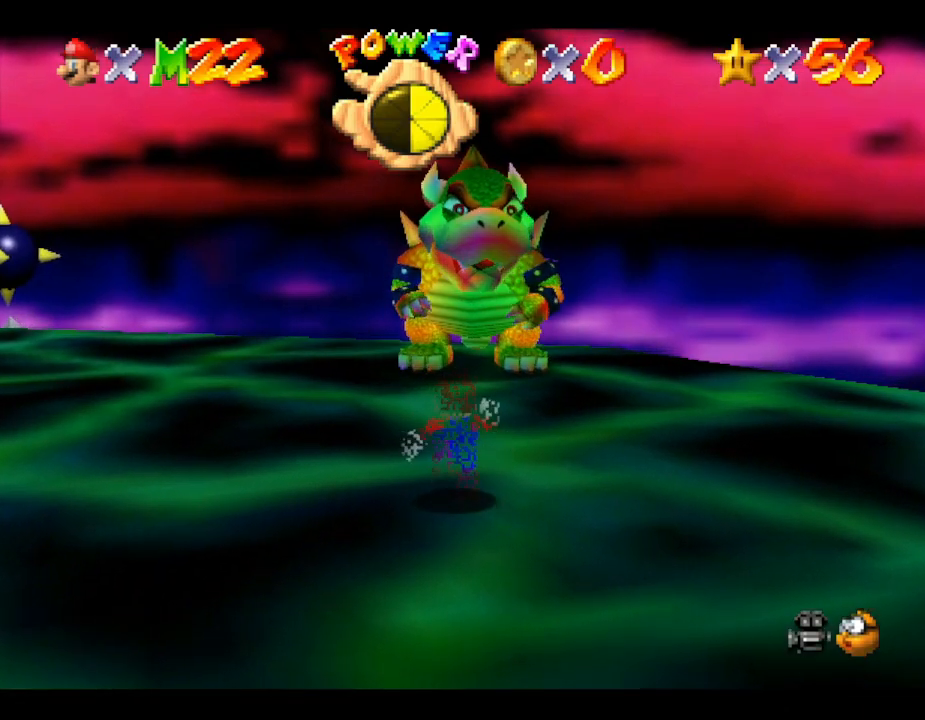
{"buttons": [], "left_stick": "up", "events": [[217, "B", "up"]]}
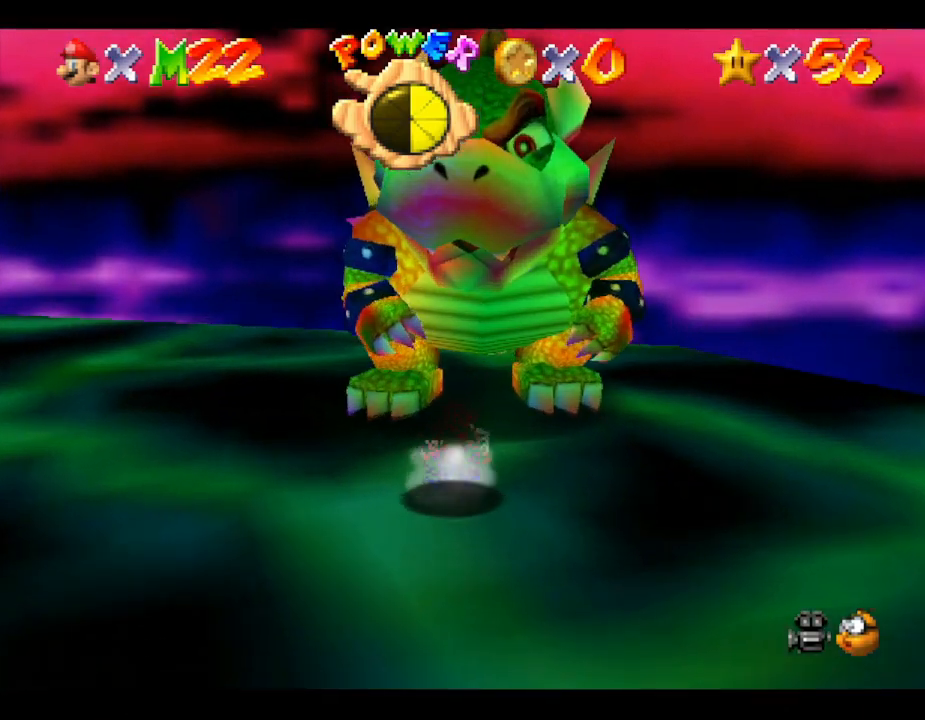
{"buttons": [], "left_stick": "up", "events": []}
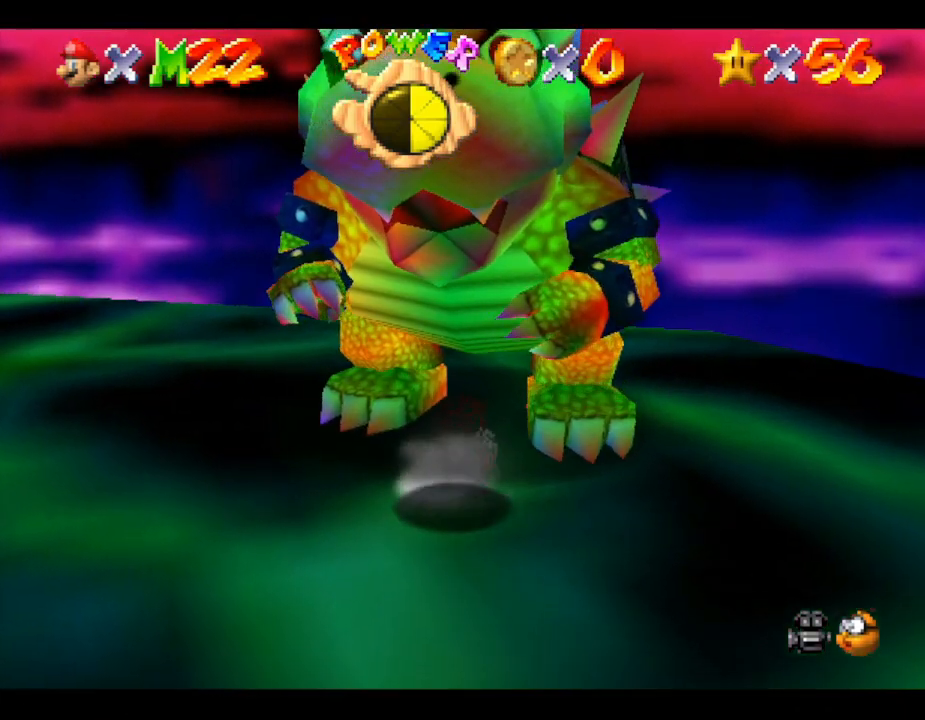
{"buttons": [], "left_stick": "up", "events": []}
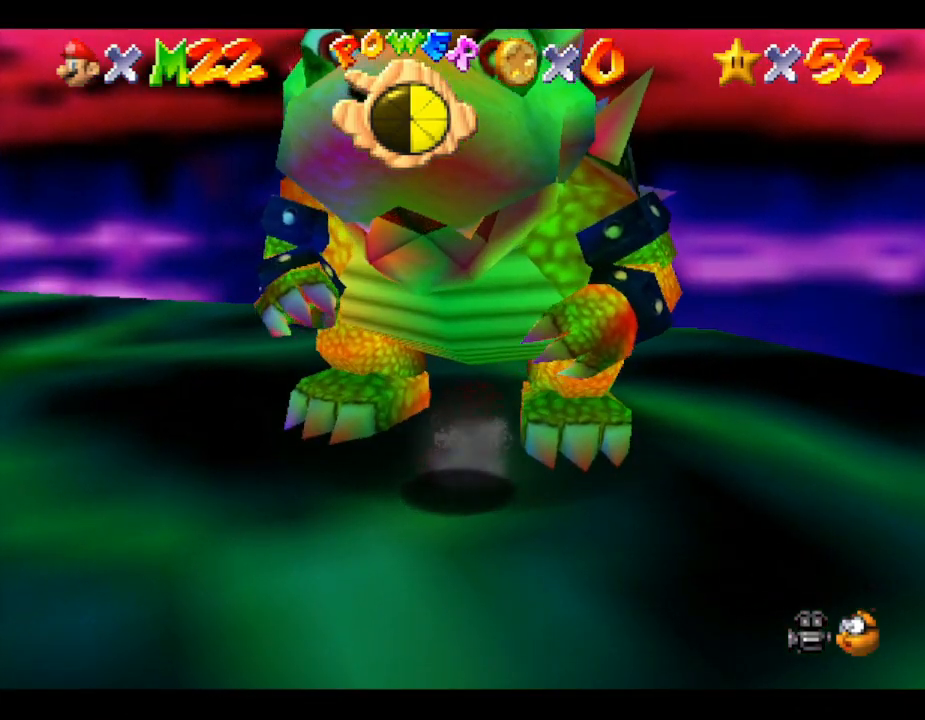
{"buttons": [], "left_stick": "center", "events": [[400, "left_stick", "center"]]}
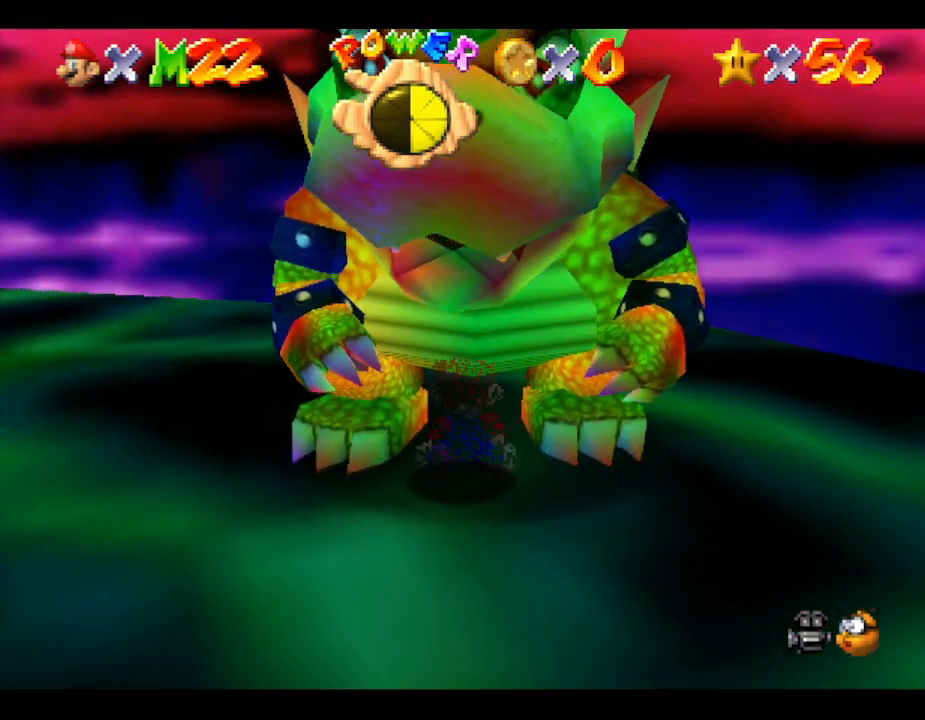
{"buttons": [], "left_stick": "center", "events": []}
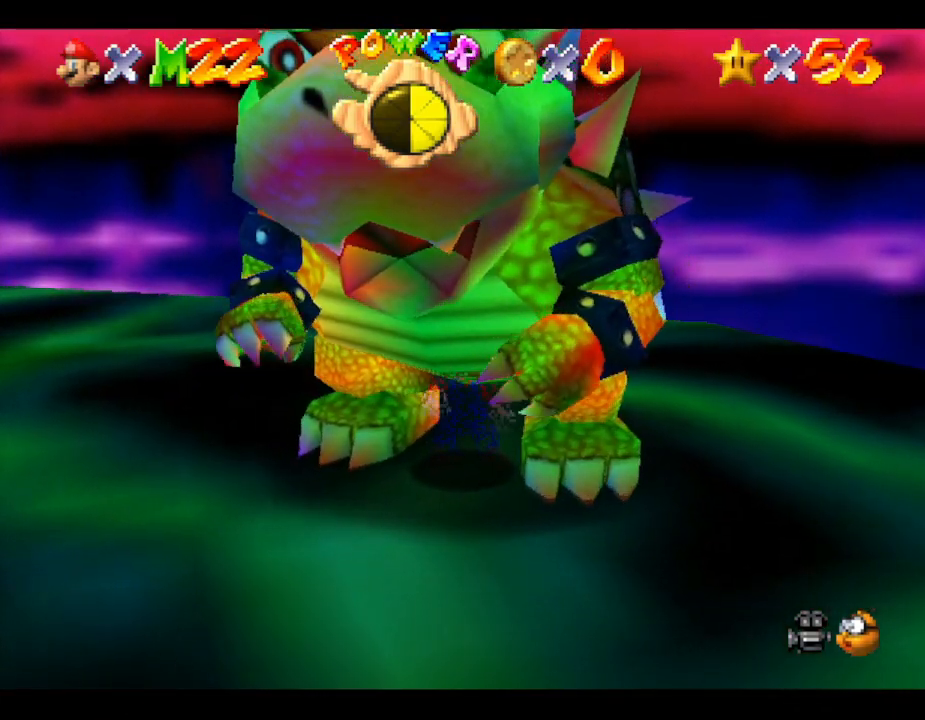
{"buttons": [], "left_stick": "center", "events": [[117, "B", "down"], [400, "B", "up"]]}
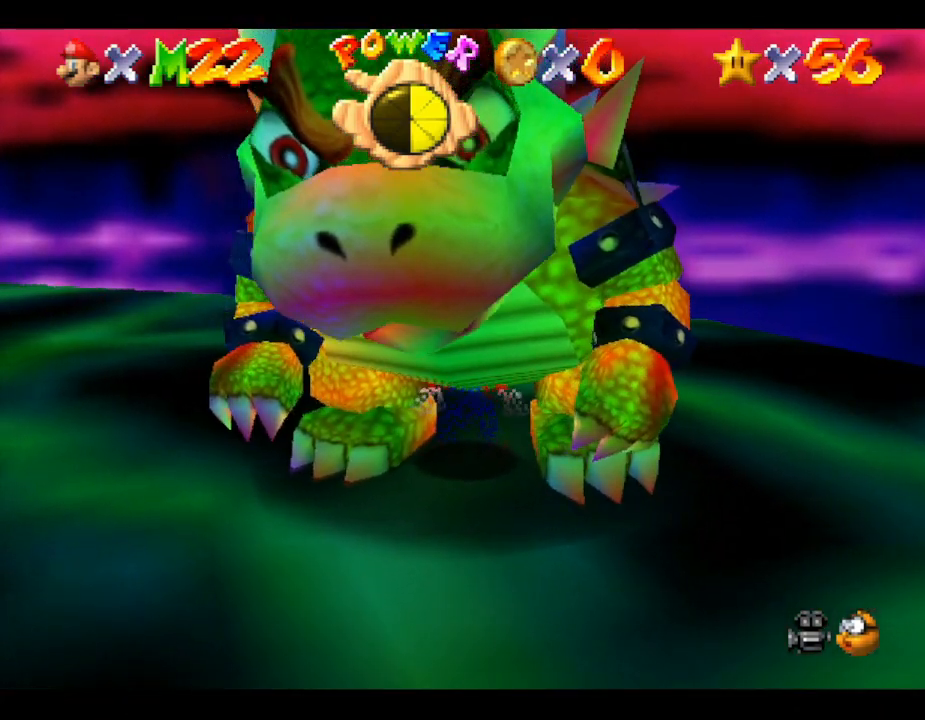
{"buttons": [], "left_stick": "center", "events": [[100, "B", "down"], [400, "B", "up"]]}
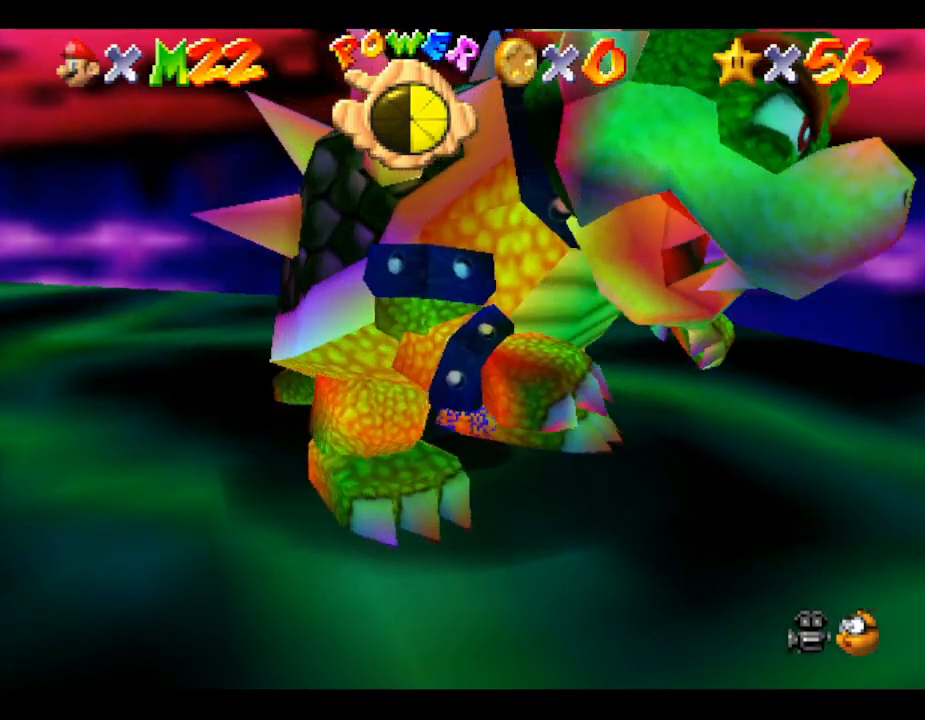
{"buttons": [], "left_stick": "down-left", "events": [[50, "left_stick", "down-left"]]}
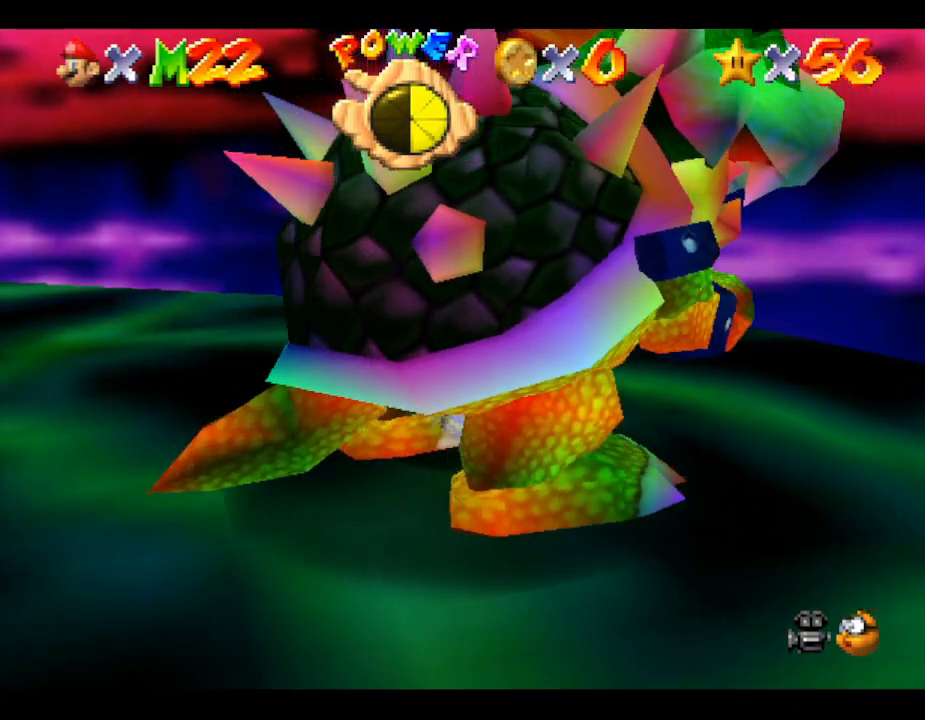
{"buttons": [], "left_stick": "down", "events": [[200, "B", "down"], [233, "left_stick", "down"], [417, "B", "up"]]}
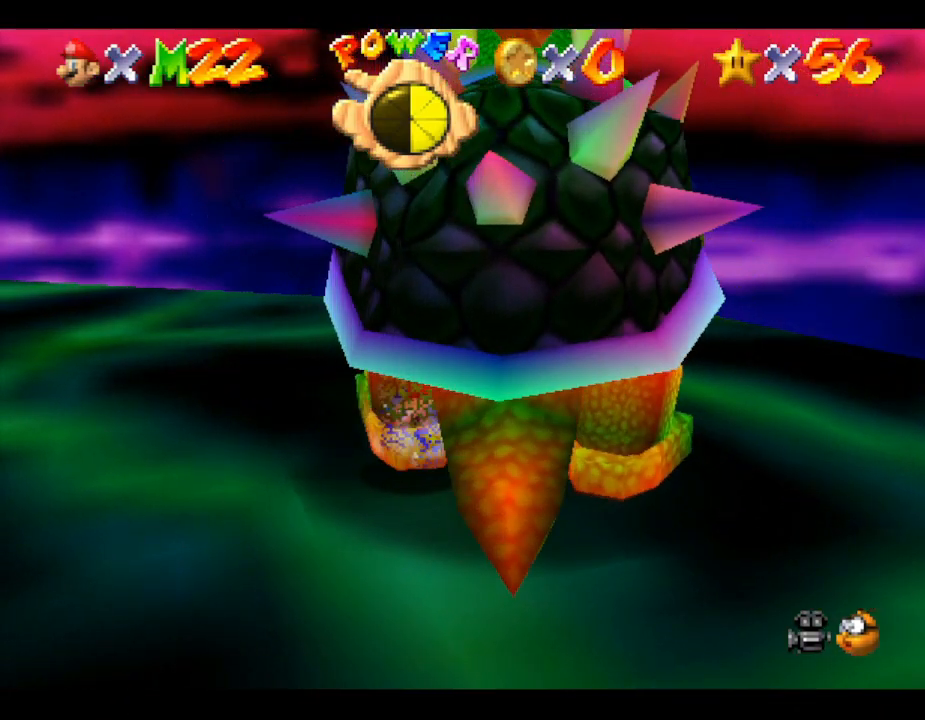
{"buttons": [], "left_stick": "right", "events": [[67, "left_stick", "down-right"], [350, "left_stick", "right"]]}
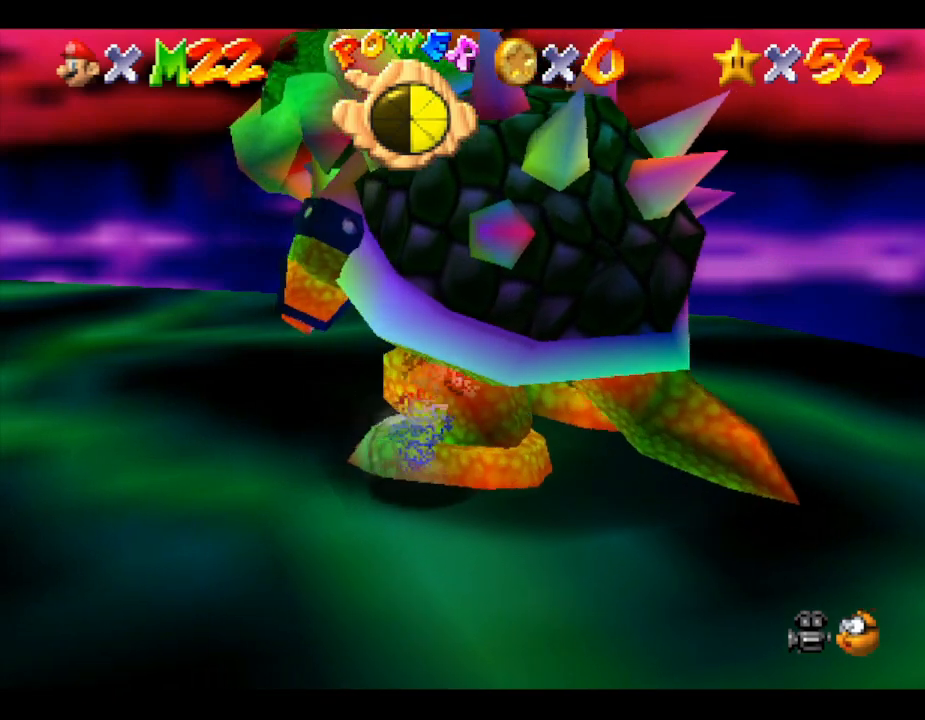
{"buttons": [], "left_stick": "up", "events": [[33, "left_stick", "up-right"], [383, "left_stick", "up"]]}
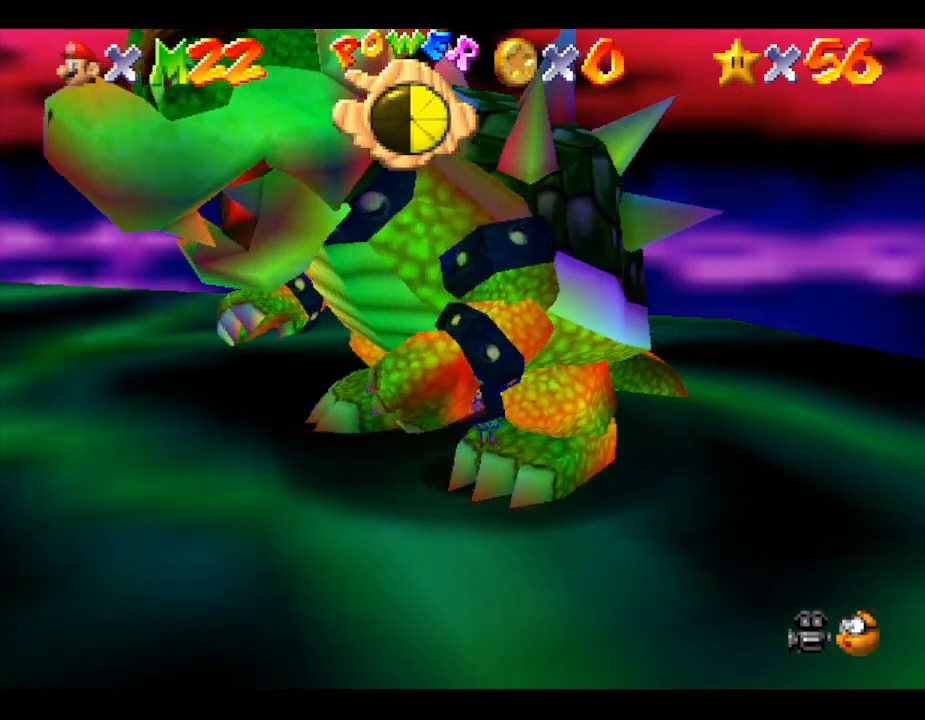
{"buttons": [], "left_stick": "up-left", "events": [[333, "left_stick", "up-left"]]}
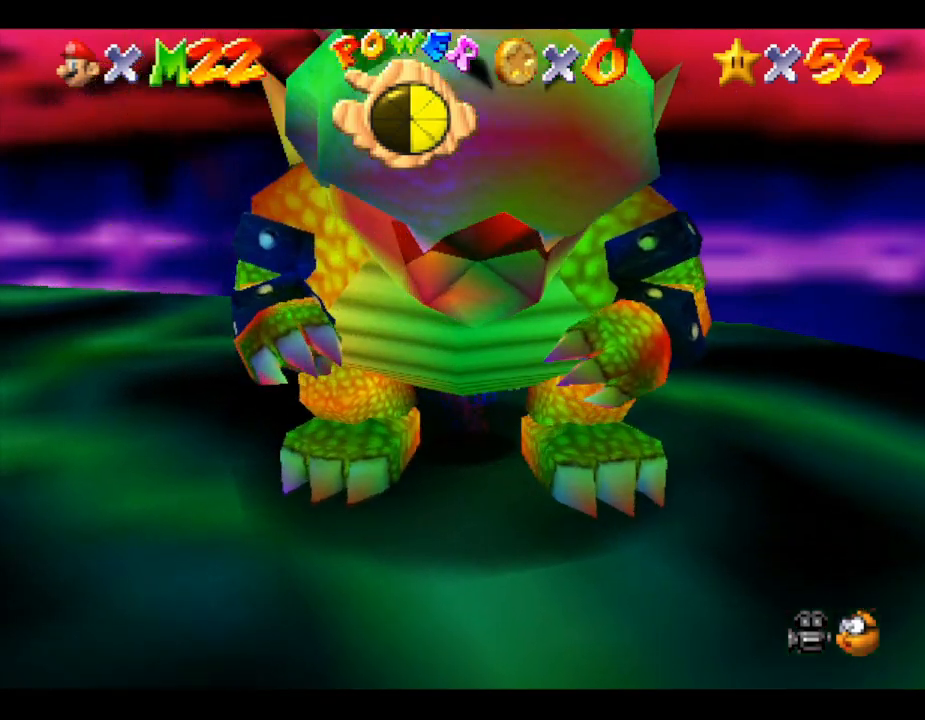
{"buttons": [], "left_stick": "left", "events": [[100, "B", "down"], [200, "B", "up"], [267, "left_stick", "down"], [367, "left_stick", "center"], [483, "left_stick", "left"]]}
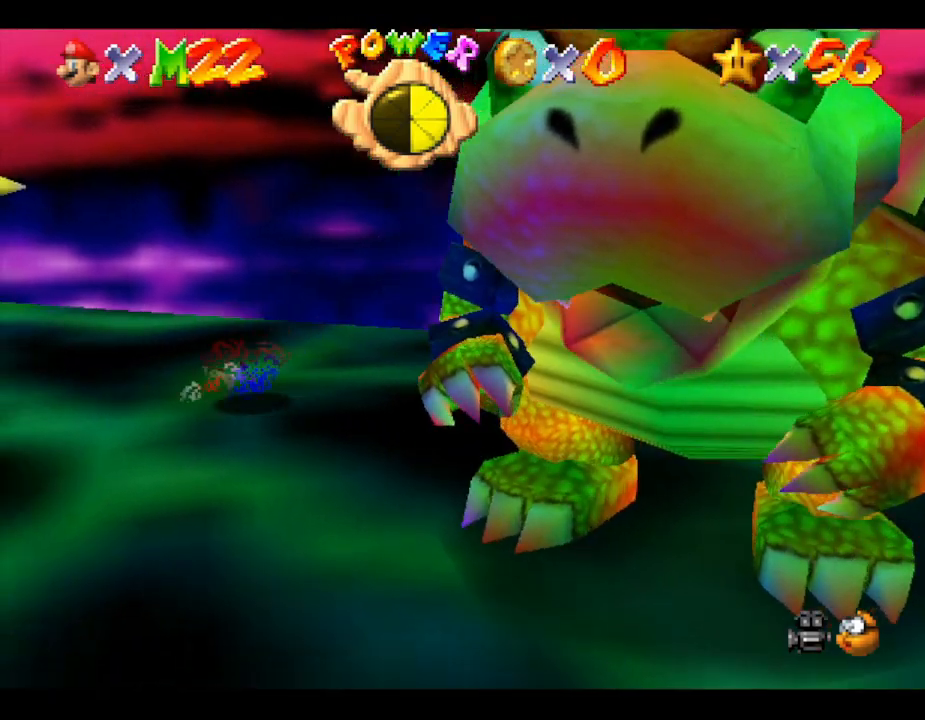
{"buttons": [], "left_stick": "down-right", "events": [[100, "left_stick", "down"], [250, "left_stick", "down-right"], [367, "A", "down"], [433, "A", "up"]]}
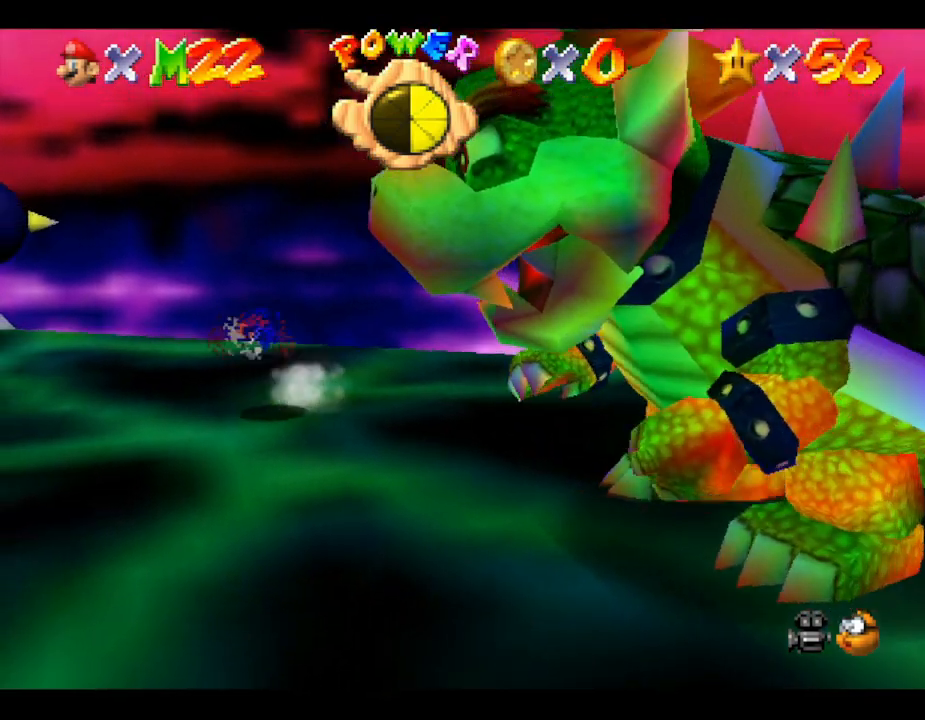
{"buttons": [], "left_stick": "down-right", "events": [[67, "left_stick", "center"], [167, "left_stick", "down"], [283, "left_stick", "down-right"]]}
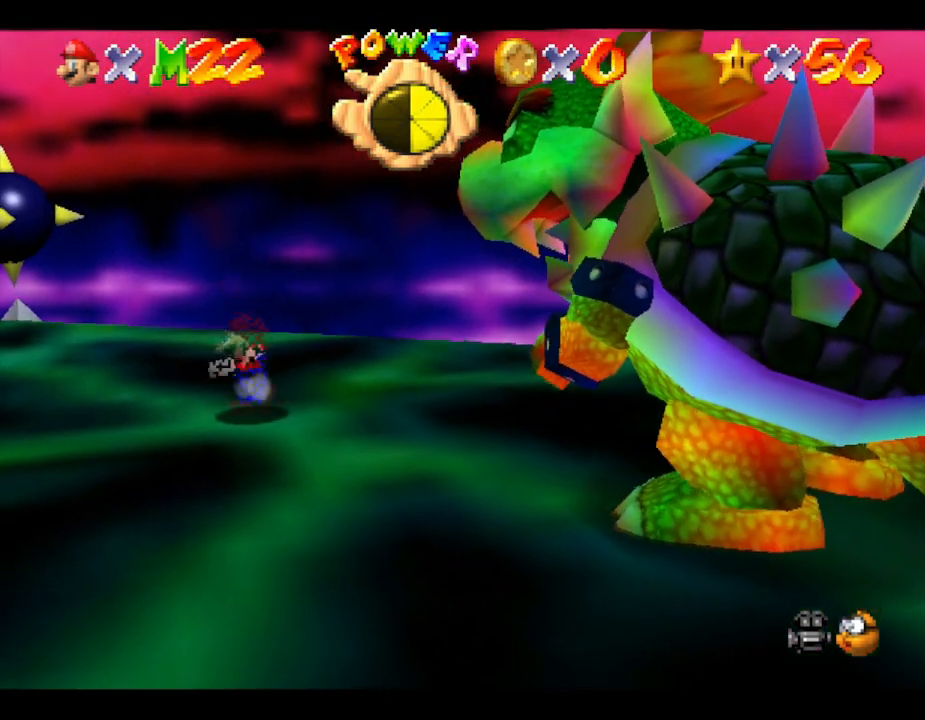
{"buttons": [], "left_stick": "down-right", "events": []}
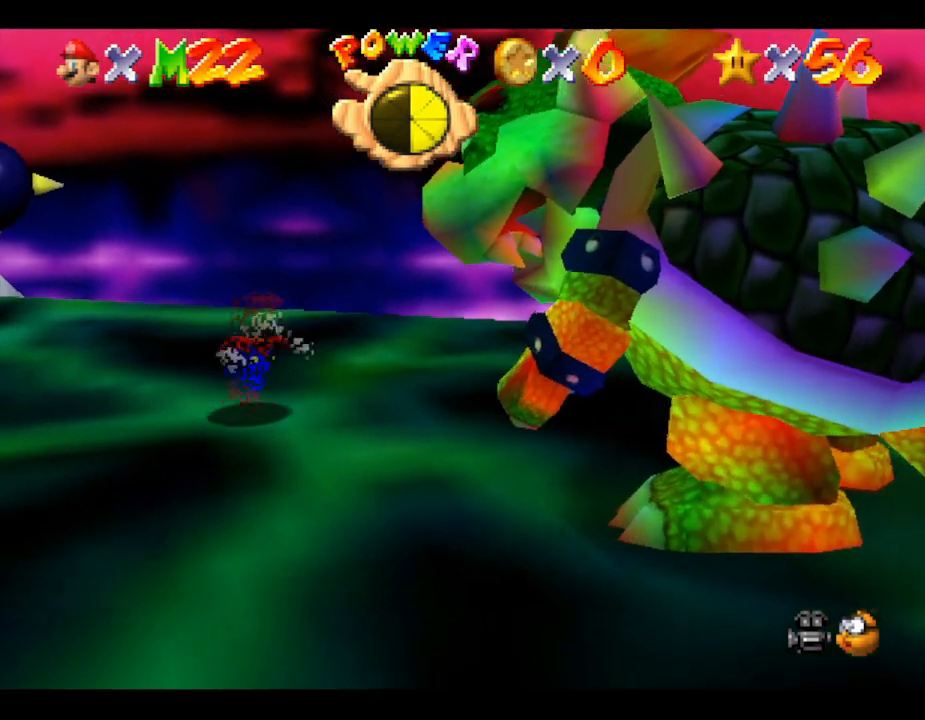
{"buttons": [], "left_stick": "down-right", "events": [[50, "left_stick", "right"], [233, "B", "down"], [333, "B", "up"], [417, "left_stick", "down-right"]]}
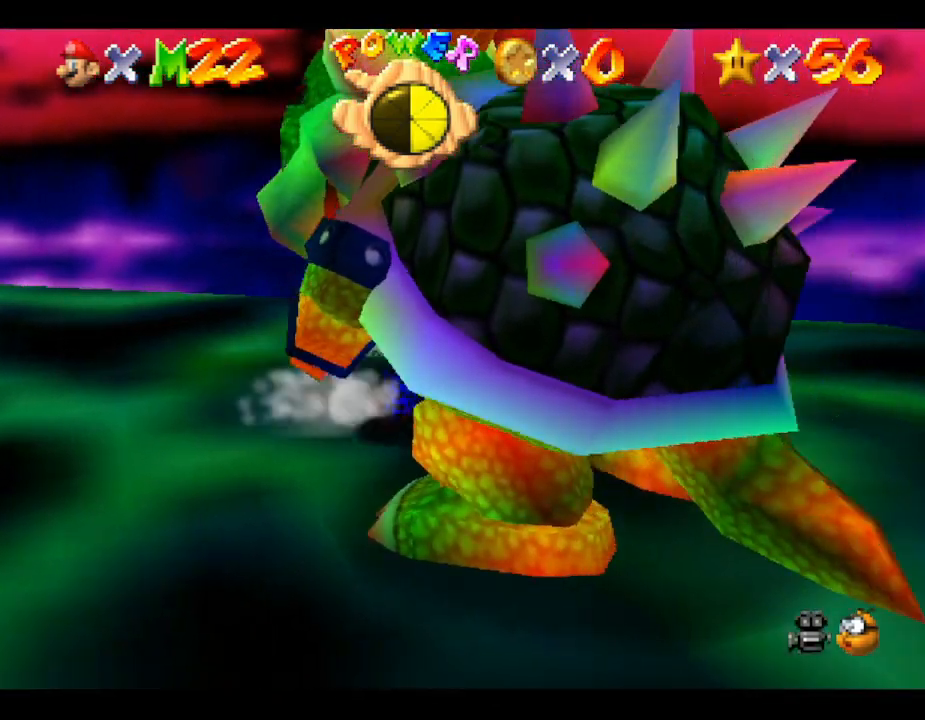
{"buttons": [], "left_stick": "down-left", "events": [[100, "left_stick", "down"], [250, "left_stick", "down-left"]]}
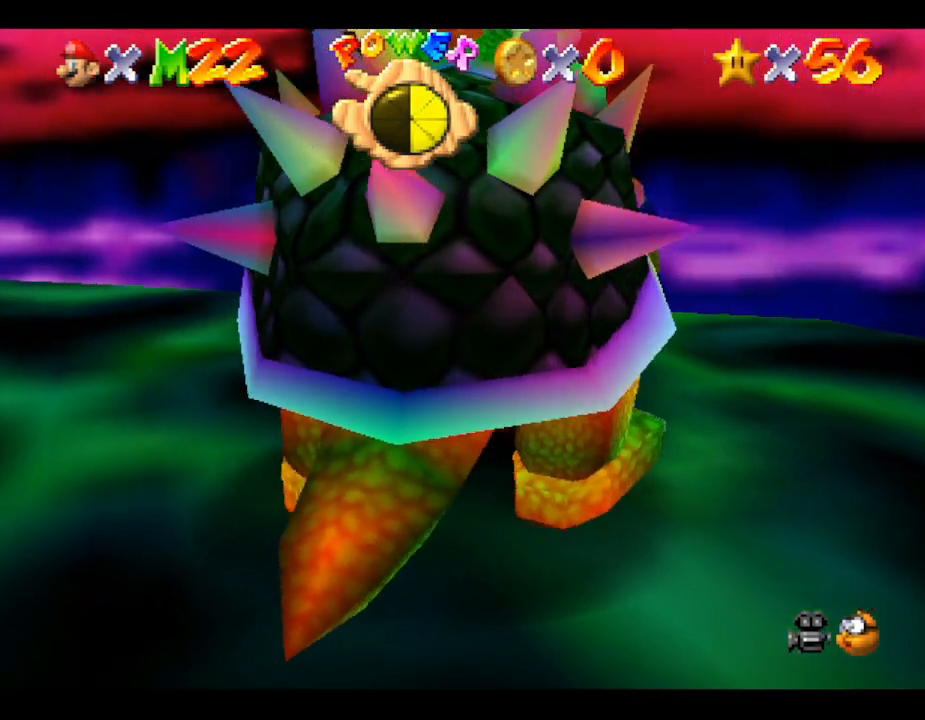
{"buttons": ["B"], "left_stick": "down-left", "events": [[400, "B", "down"]]}
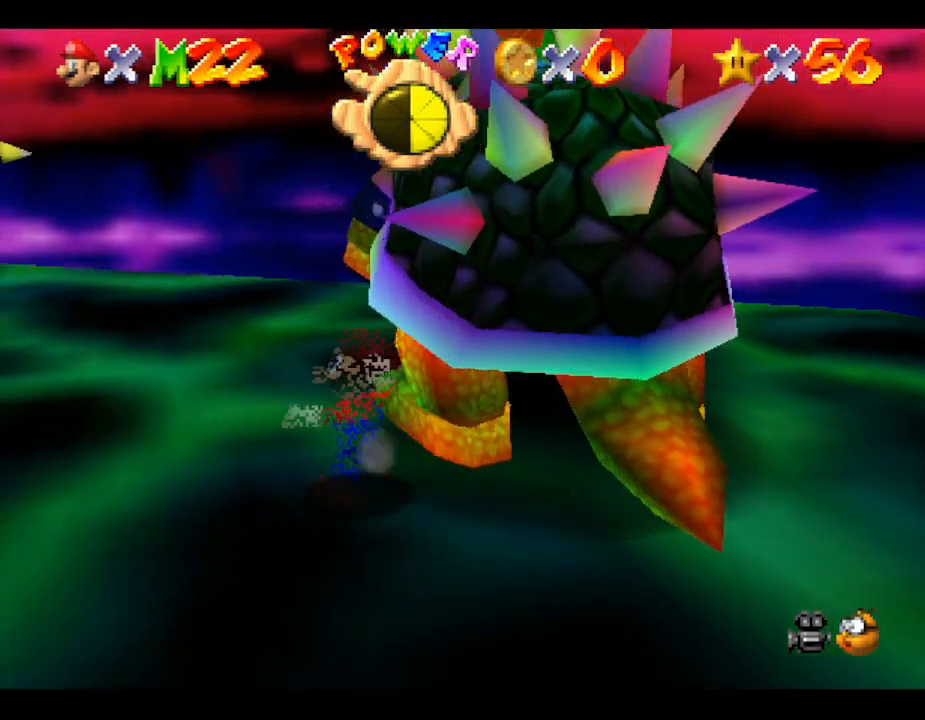
{"buttons": [], "left_stick": "right", "events": [[33, "B", "up"], [67, "left_stick", "down-right"], [200, "left_stick", "right"]]}
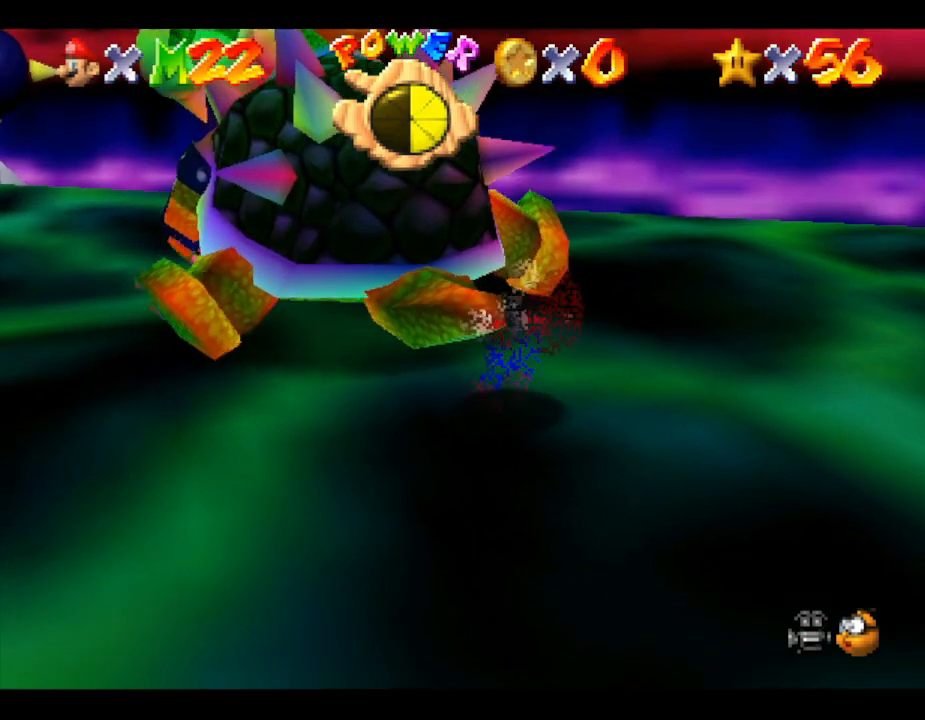
{"buttons": ["C_RIGHT"], "left_stick": "right", "events": [[100, "left_stick", "left"], [267, "left_stick", "up-right"], [333, "left_stick", "up-left"], [383, "C_RIGHT", "down"], [383, "left_stick", "down"], [483, "left_stick", "right"]]}